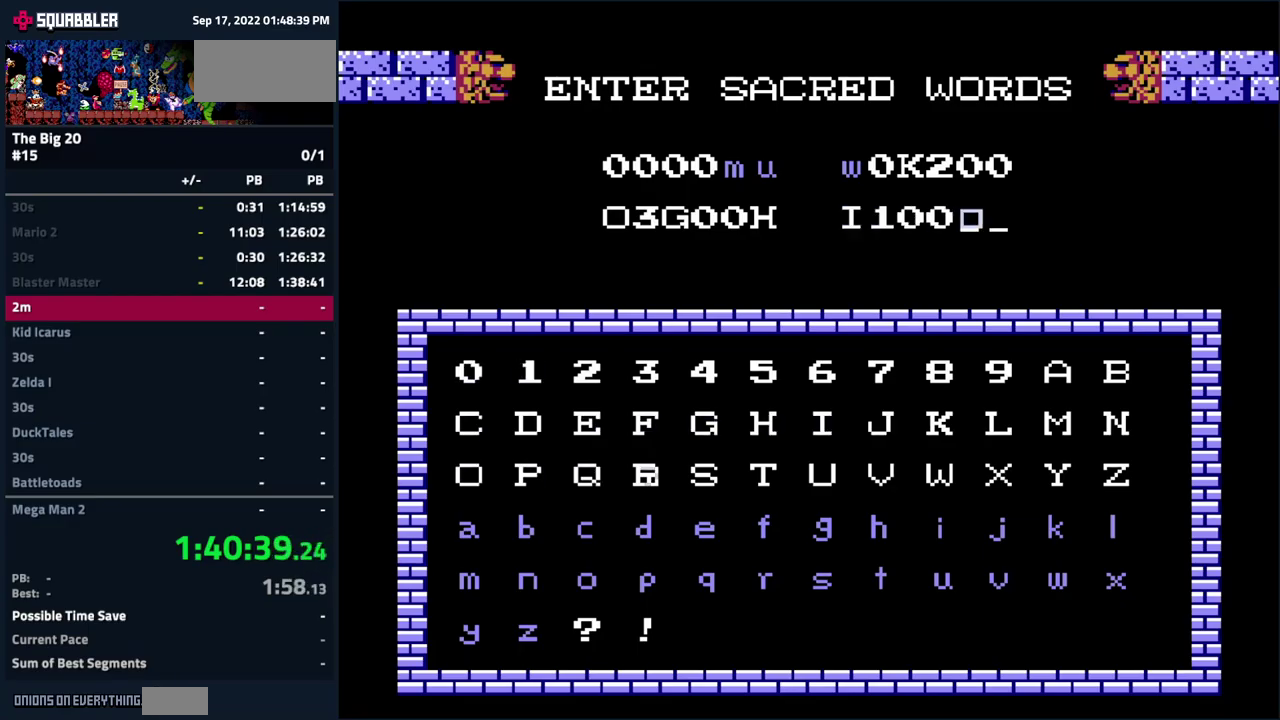
Gameplay with a controller (Nintendo layout); each line is a JSON object with the inputs held at the frame after it. "events" lists button and stick changes between this image and that frame as [ms after this image, input, new state], when the widget could be followed in between. Not read: L3 R3.
{"buttons": [], "events": [[66, "DPAD_RIGHT", "down"], [166, "DPAD_RIGHT", "up"], [233, "DPAD_RIGHT", "down"], [333, "DPAD_RIGHT", "up"]]}
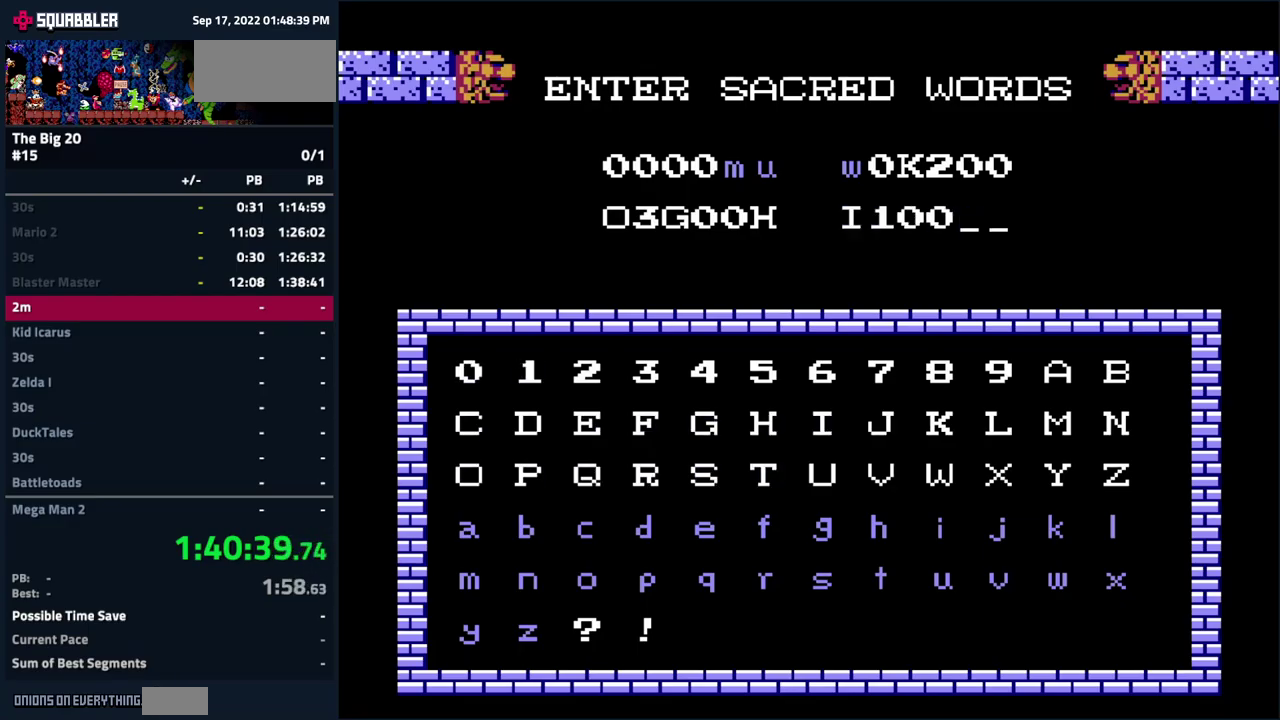
{"buttons": [], "events": [[416, "DPAD_RIGHT", "down"], [500, "DPAD_RIGHT", "up"]]}
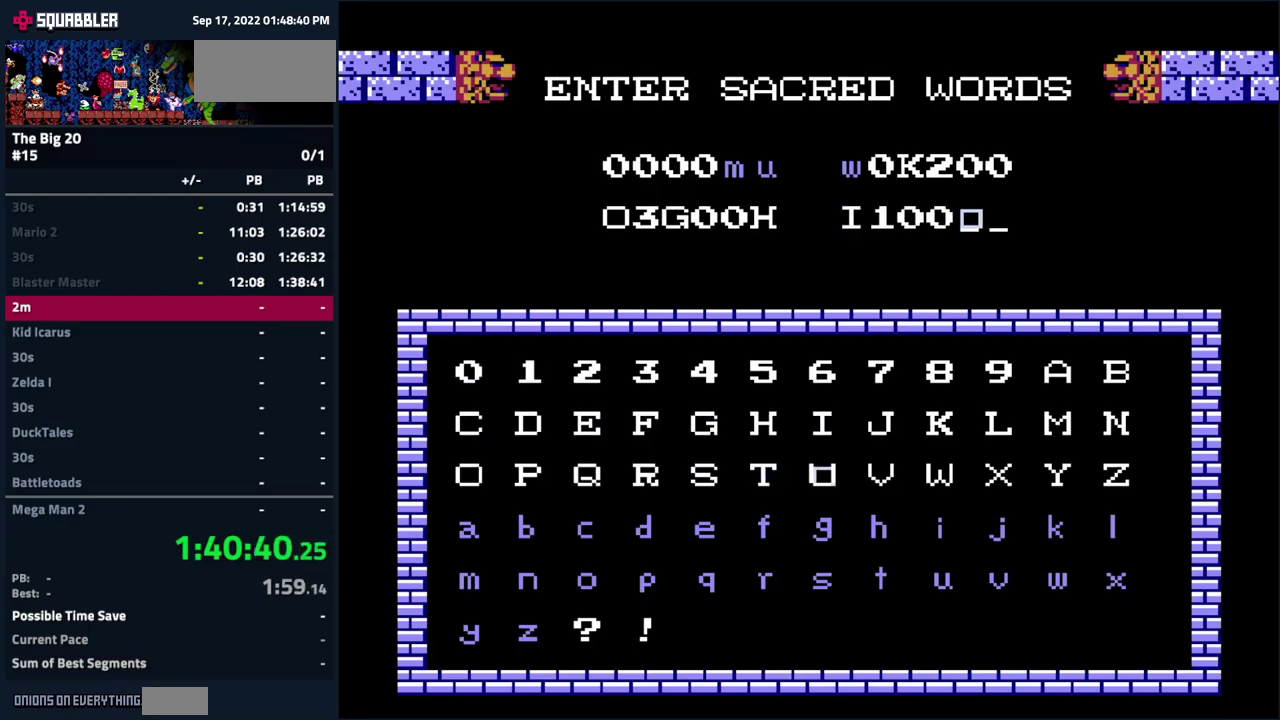
{"buttons": ["A"], "events": [[150, "DPAD_DOWN", "down"], [250, "DPAD_DOWN", "up"], [333, "DPAD_DOWN", "down"], [400, "DPAD_DOWN", "up"], [500, "A", "down"]]}
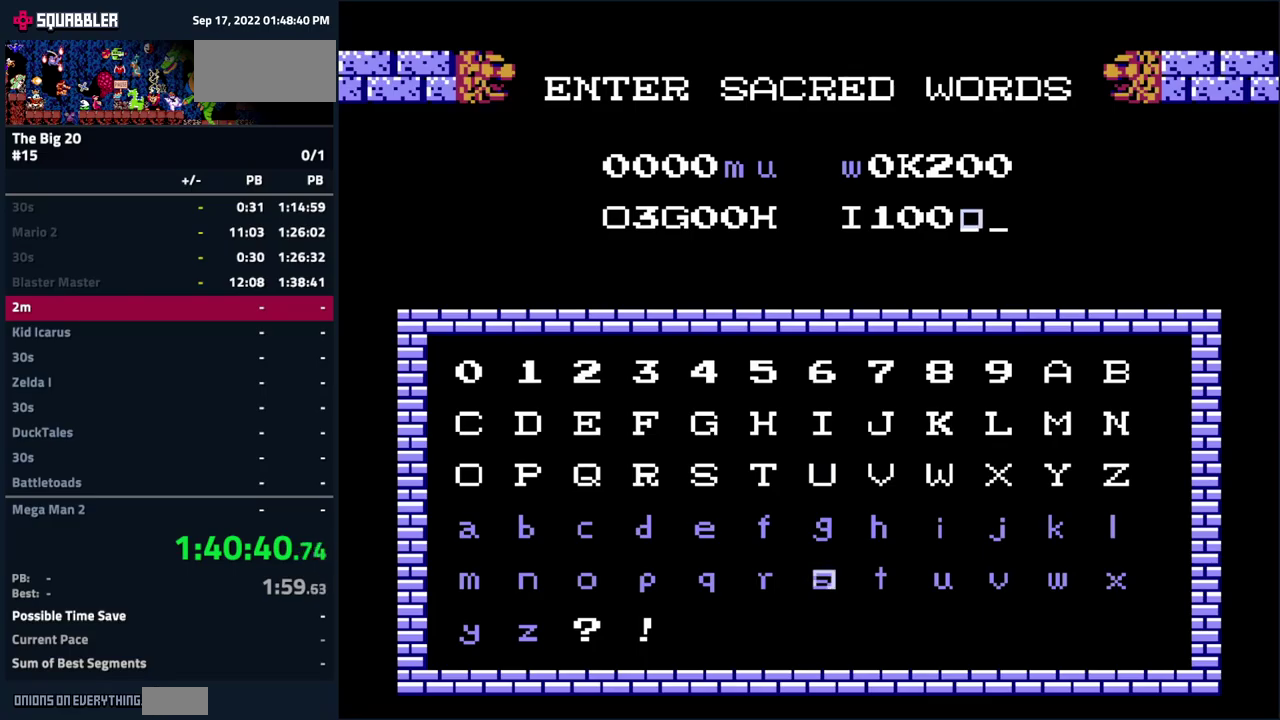
{"buttons": ["DPAD_UP"], "events": [[67, "A", "up"], [133, "DPAD_UP", "down"], [250, "DPAD_UP", "up"], [300, "DPAD_UP", "down"], [400, "DPAD_UP", "up"], [483, "DPAD_UP", "down"]]}
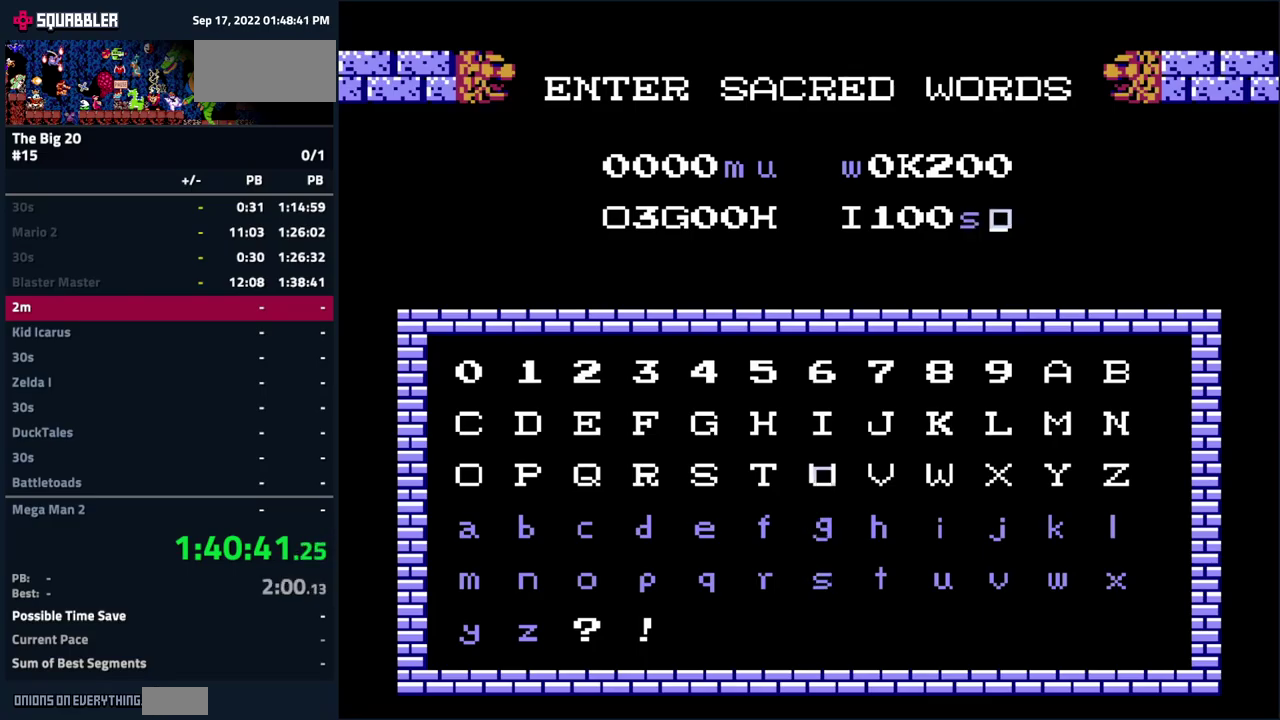
{"buttons": [], "events": [[67, "DPAD_UP", "up"], [133, "DPAD_UP", "down"], [200, "DPAD_UP", "up"], [350, "DPAD_LEFT", "down"], [450, "DPAD_LEFT", "up"]]}
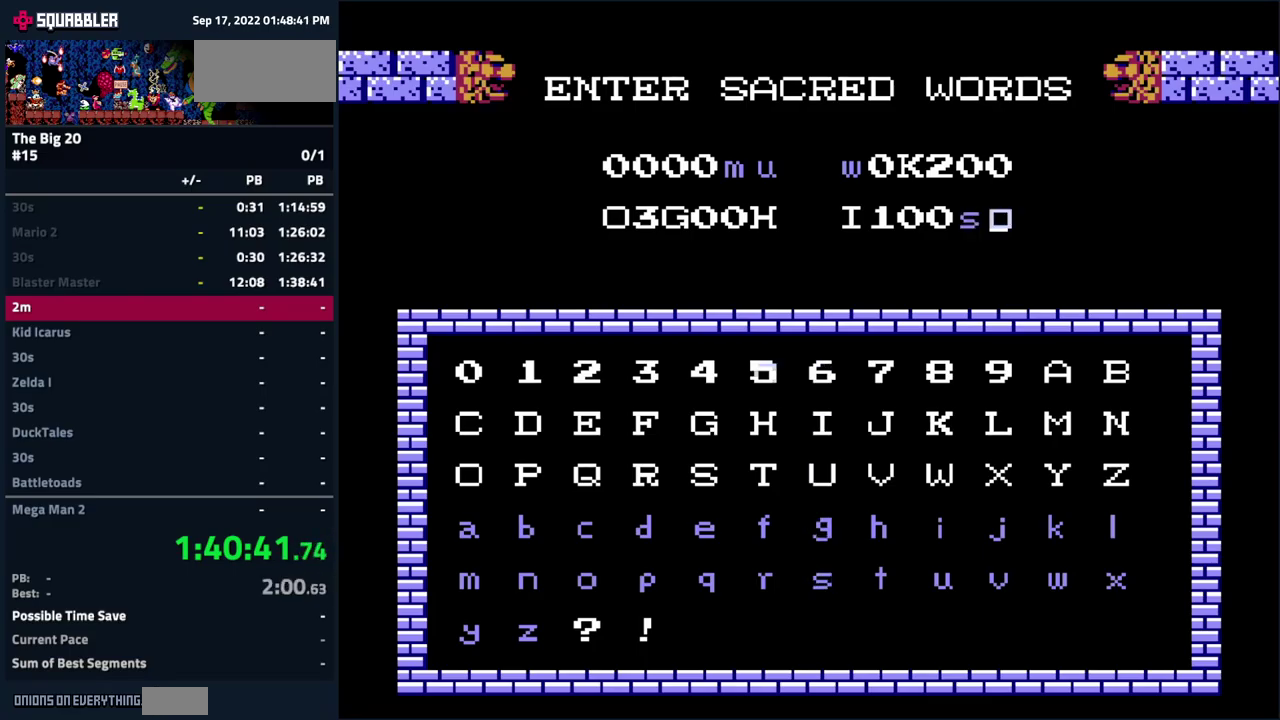
{"buttons": [], "events": [[67, "A", "down"], [167, "A", "up"]]}
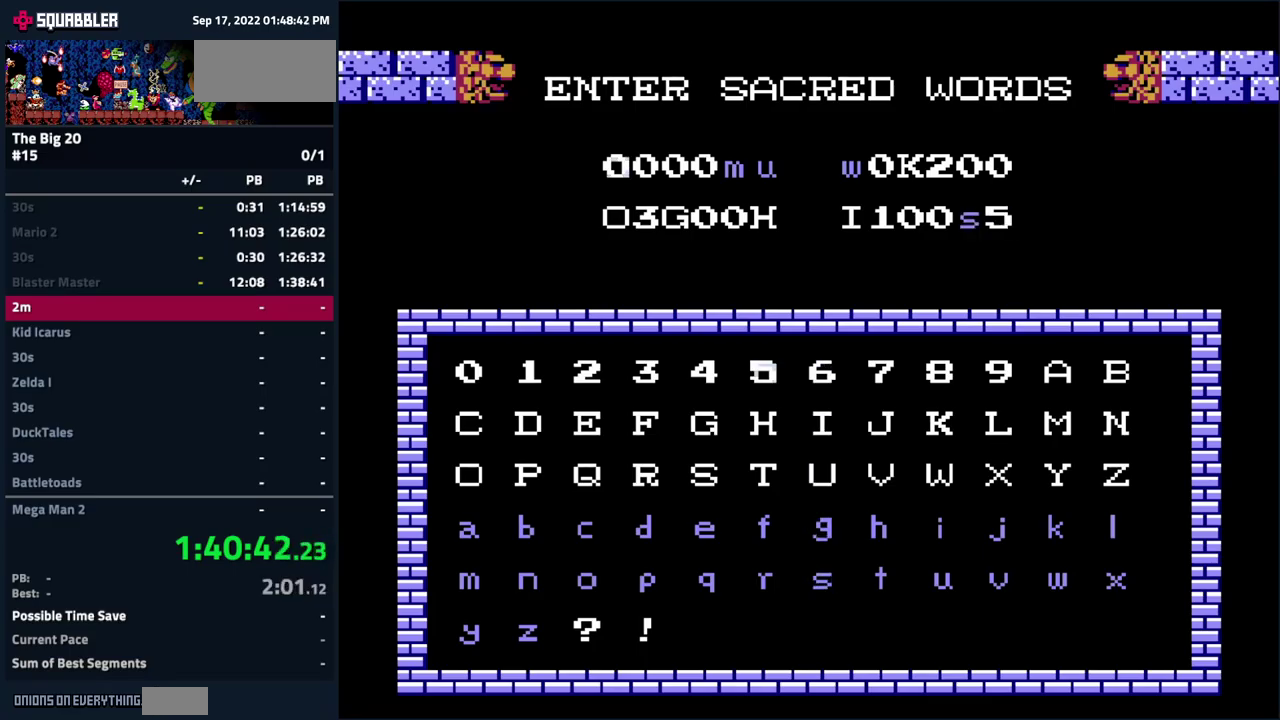
{"buttons": [], "events": []}
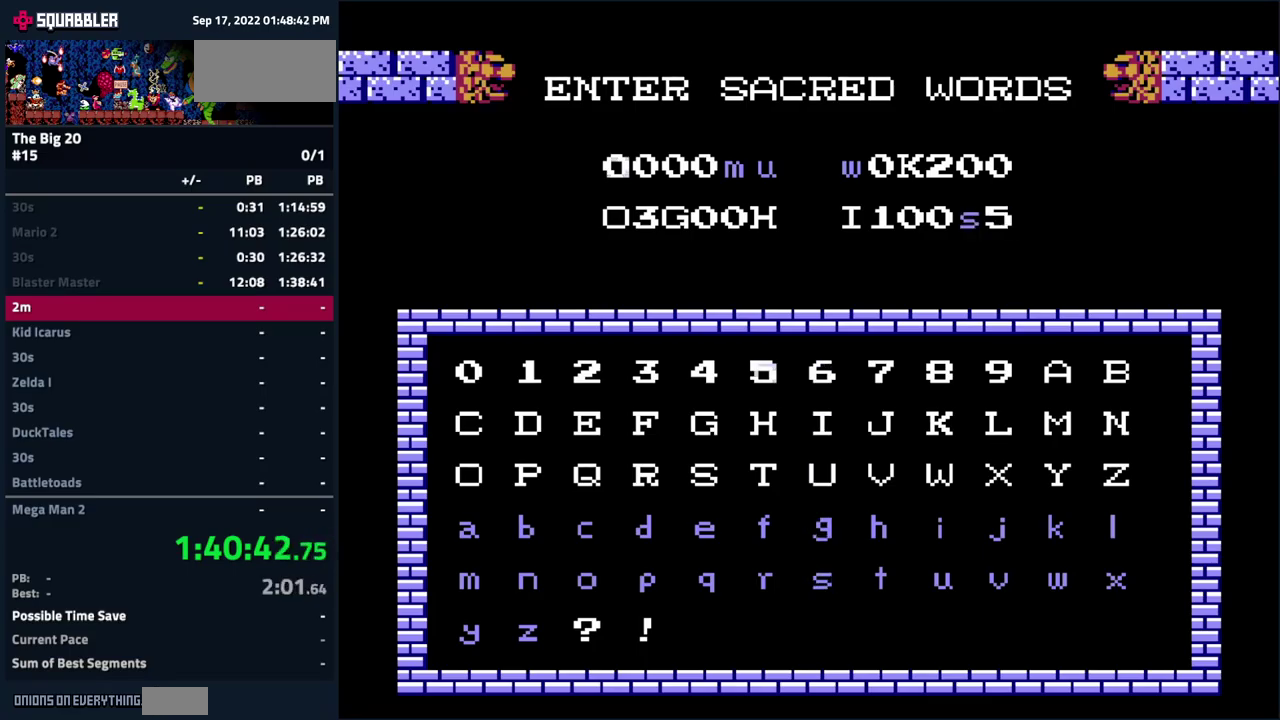
{"buttons": [], "events": []}
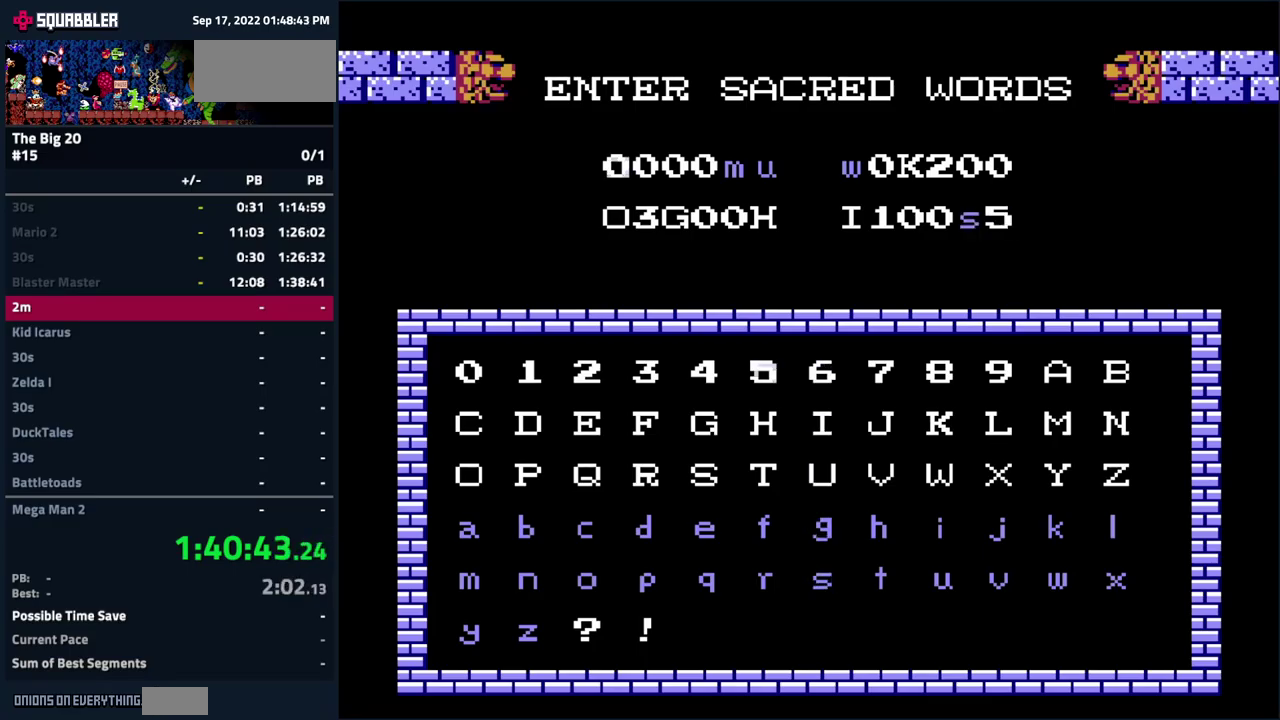
{"buttons": [], "events": []}
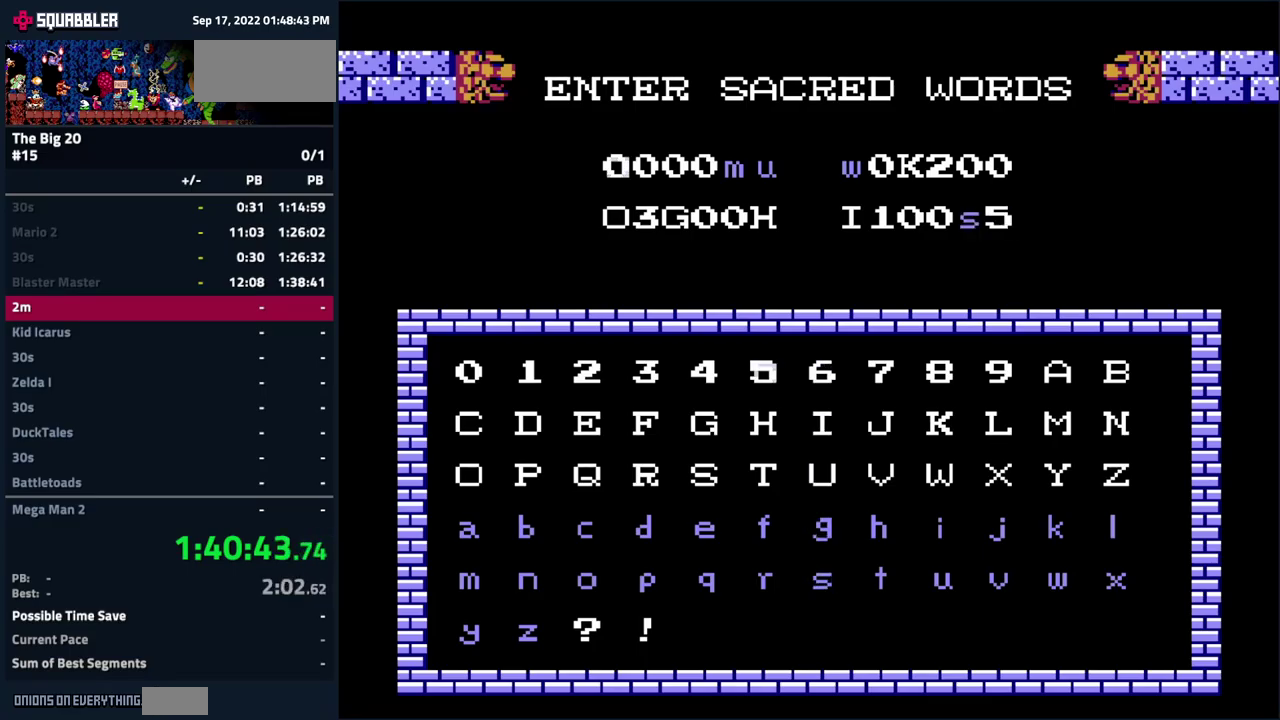
{"buttons": [], "events": []}
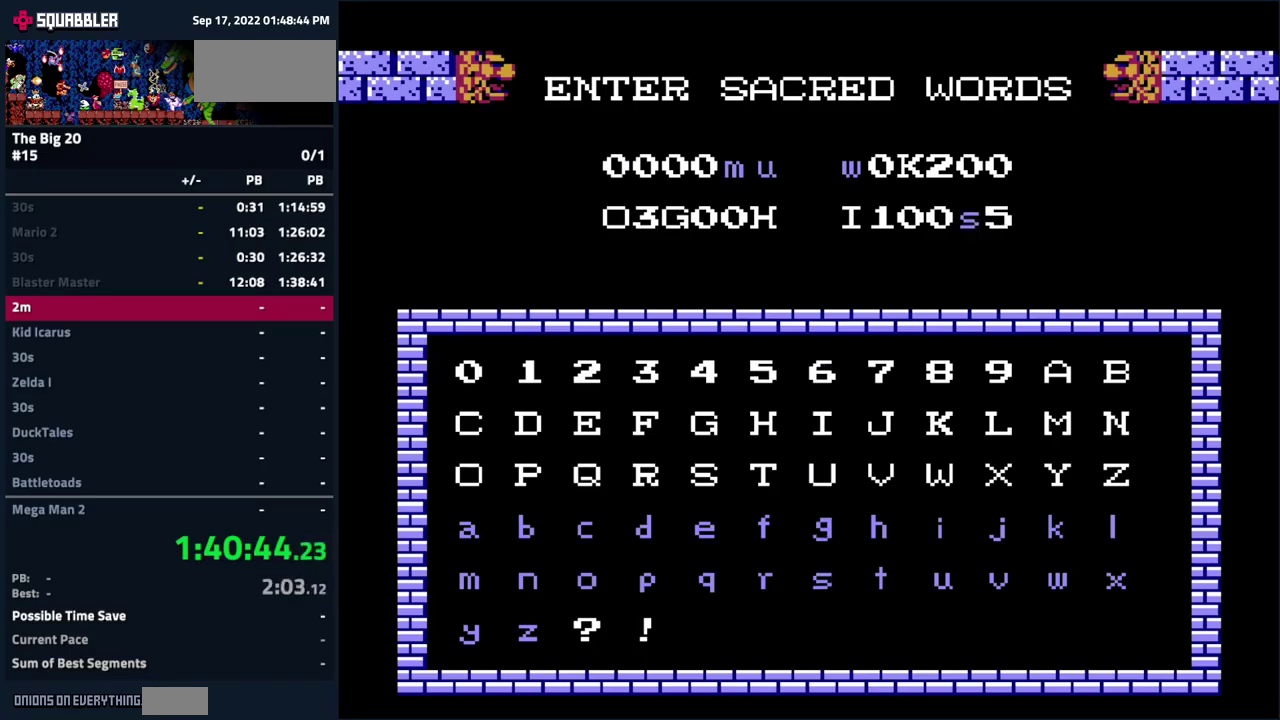
{"buttons": [], "events": []}
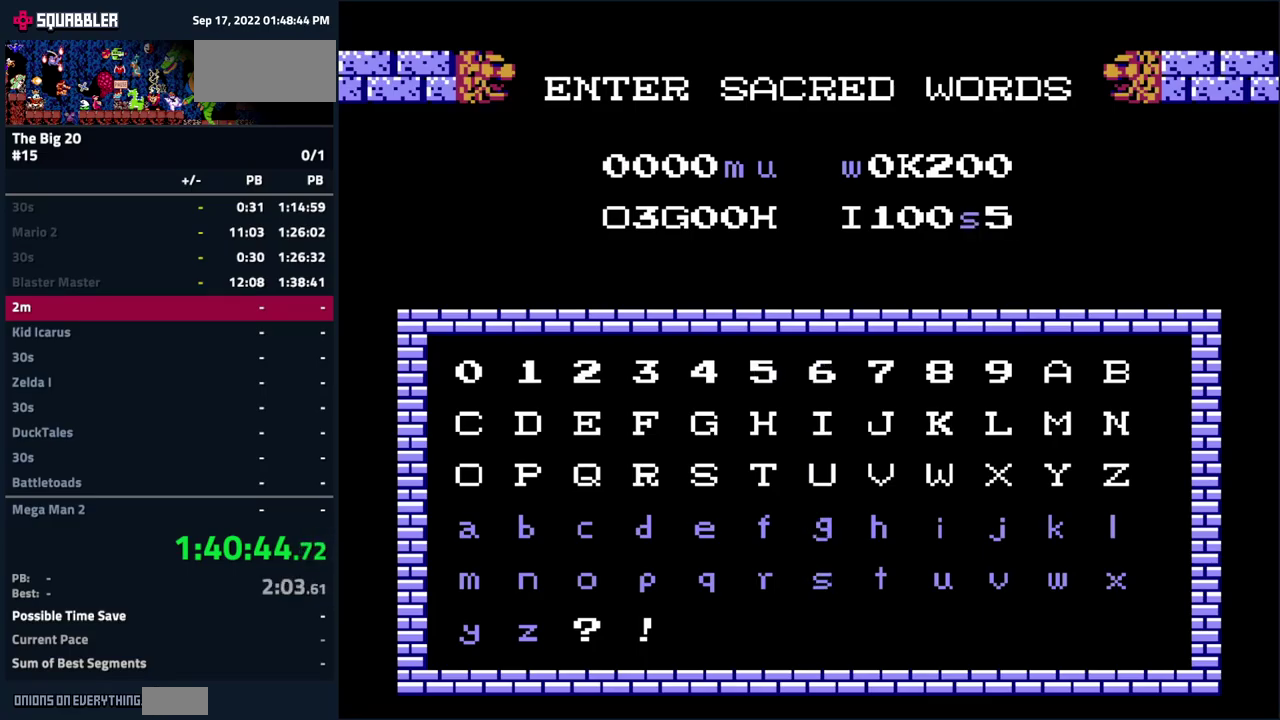
{"buttons": [], "events": []}
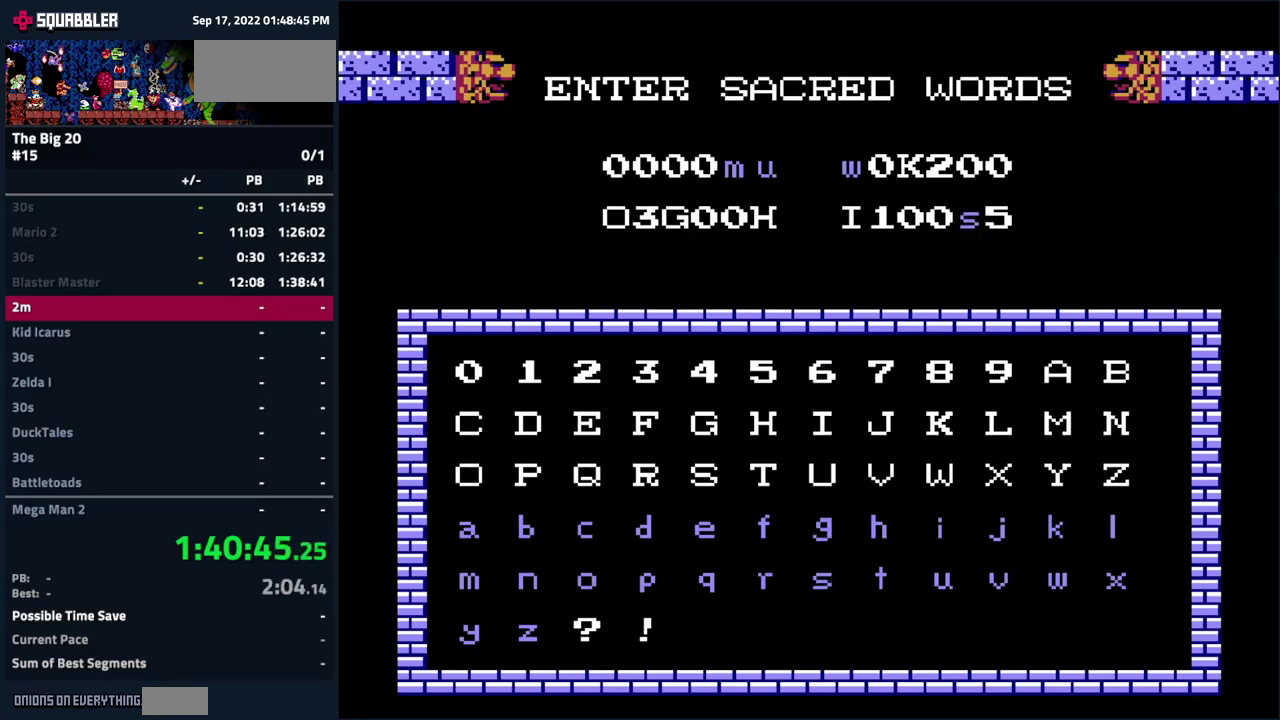
{"buttons": [], "events": [[350, "START", "down"], [500, "START", "up"]]}
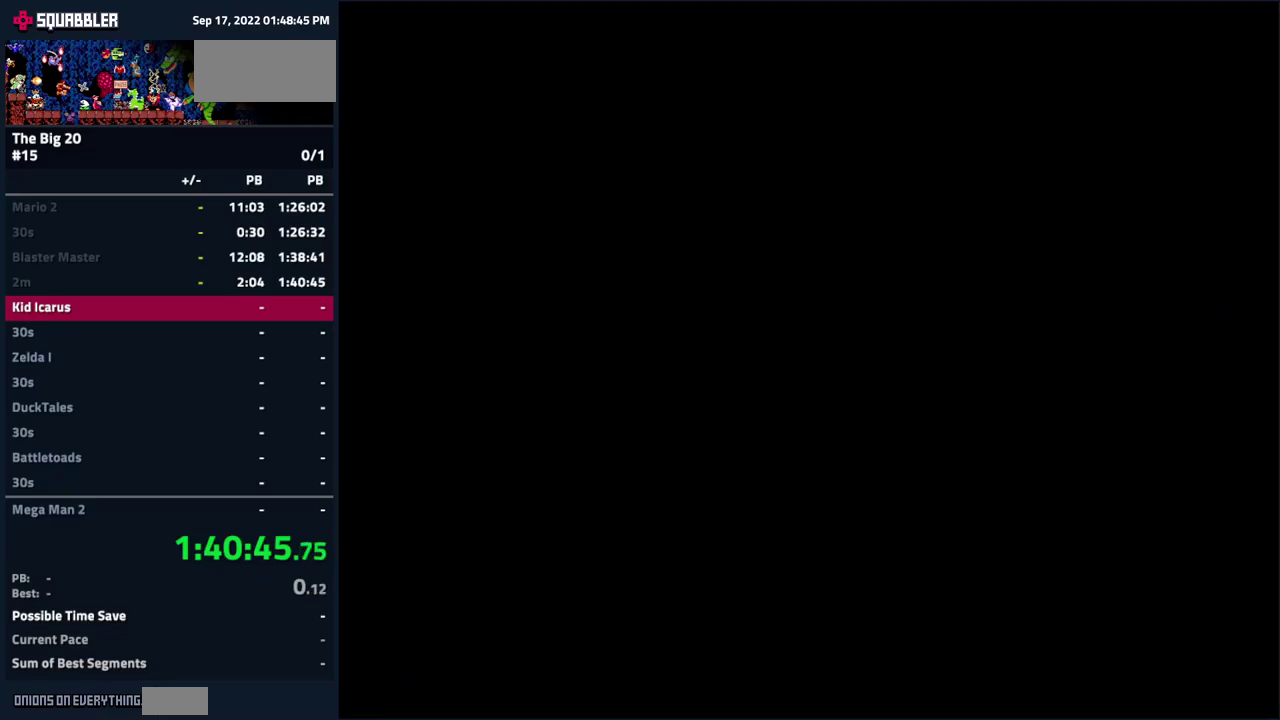
{"buttons": [], "events": []}
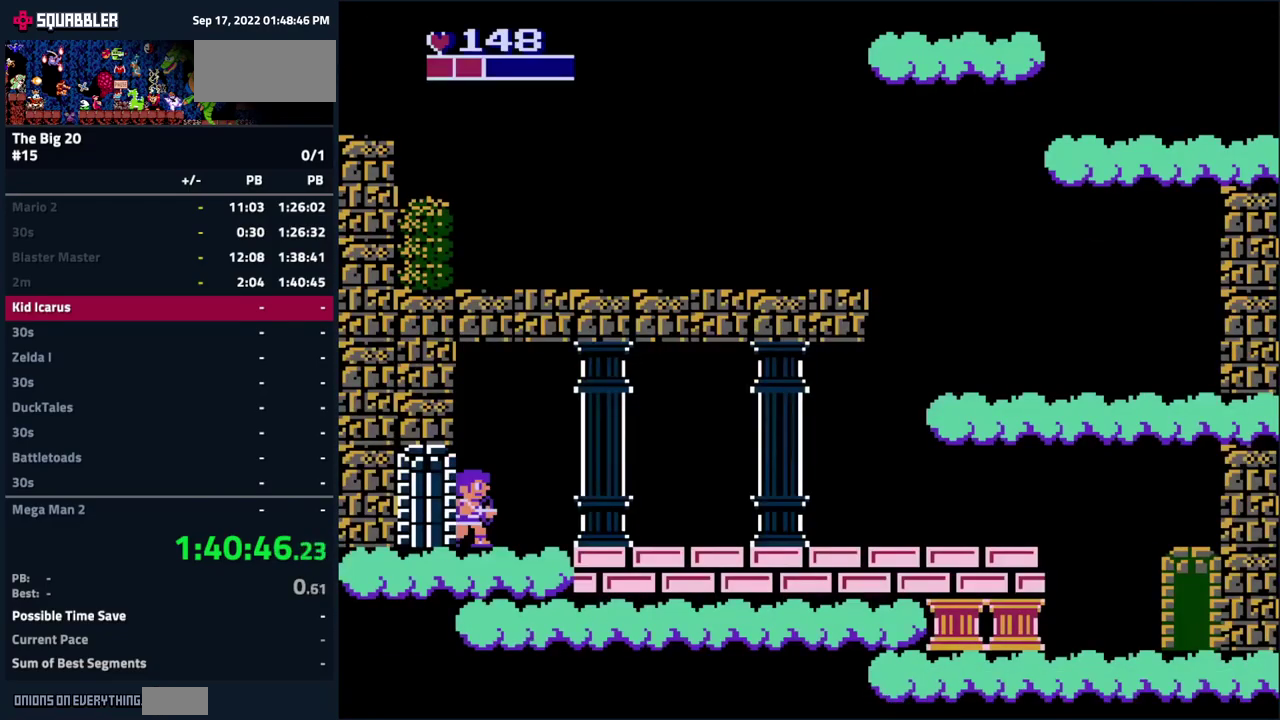
{"buttons": ["DPAD_RIGHT"], "events": [[134, "DPAD_RIGHT", "down"]]}
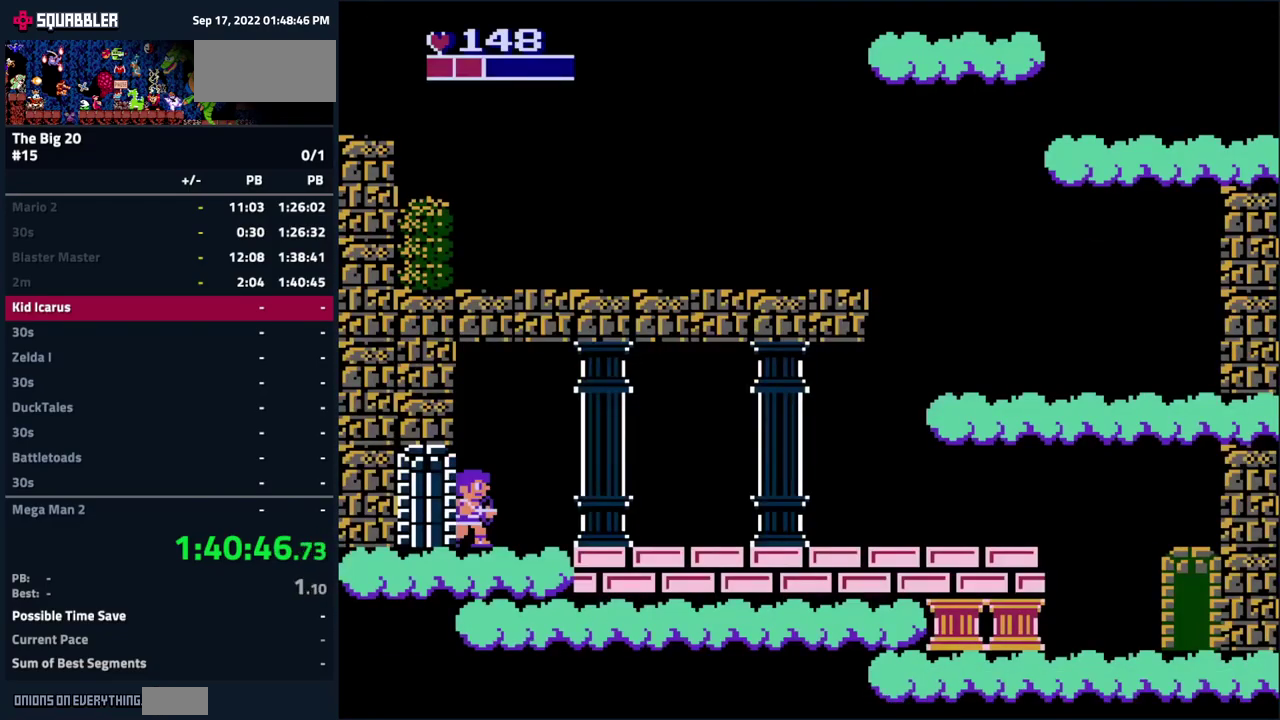
{"buttons": ["DPAD_RIGHT"], "events": []}
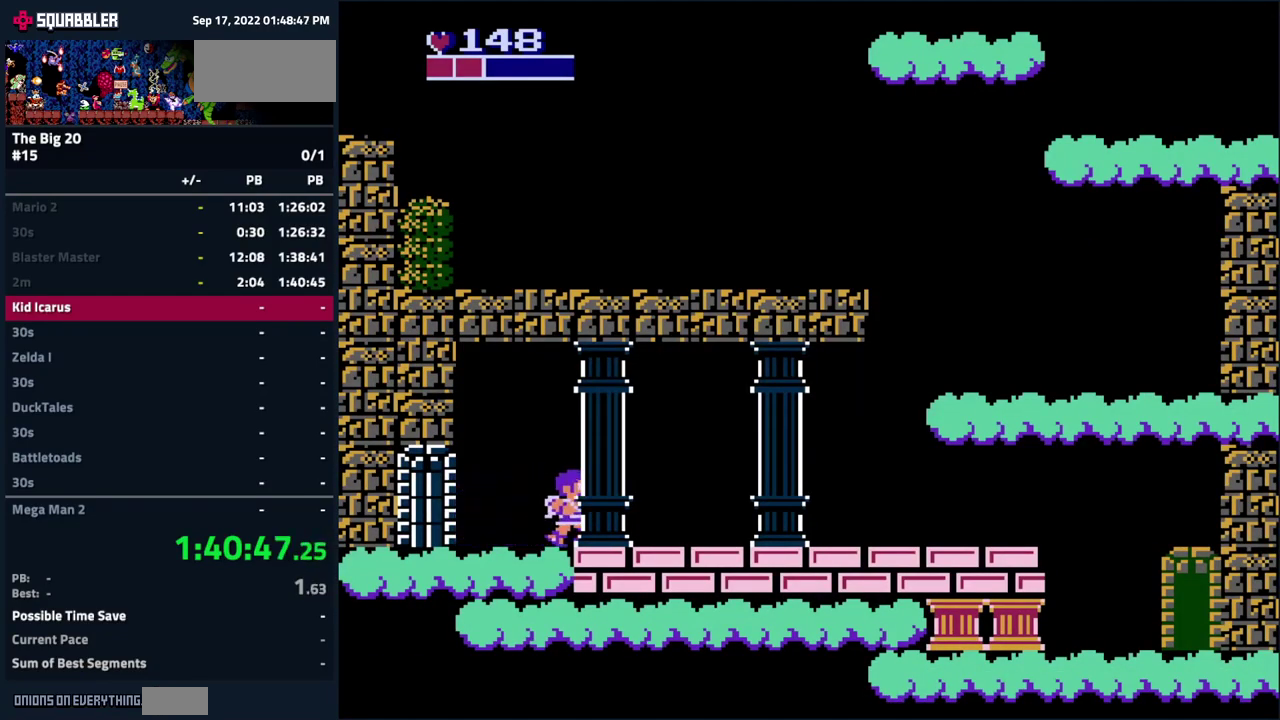
{"buttons": ["DPAD_RIGHT"], "events": []}
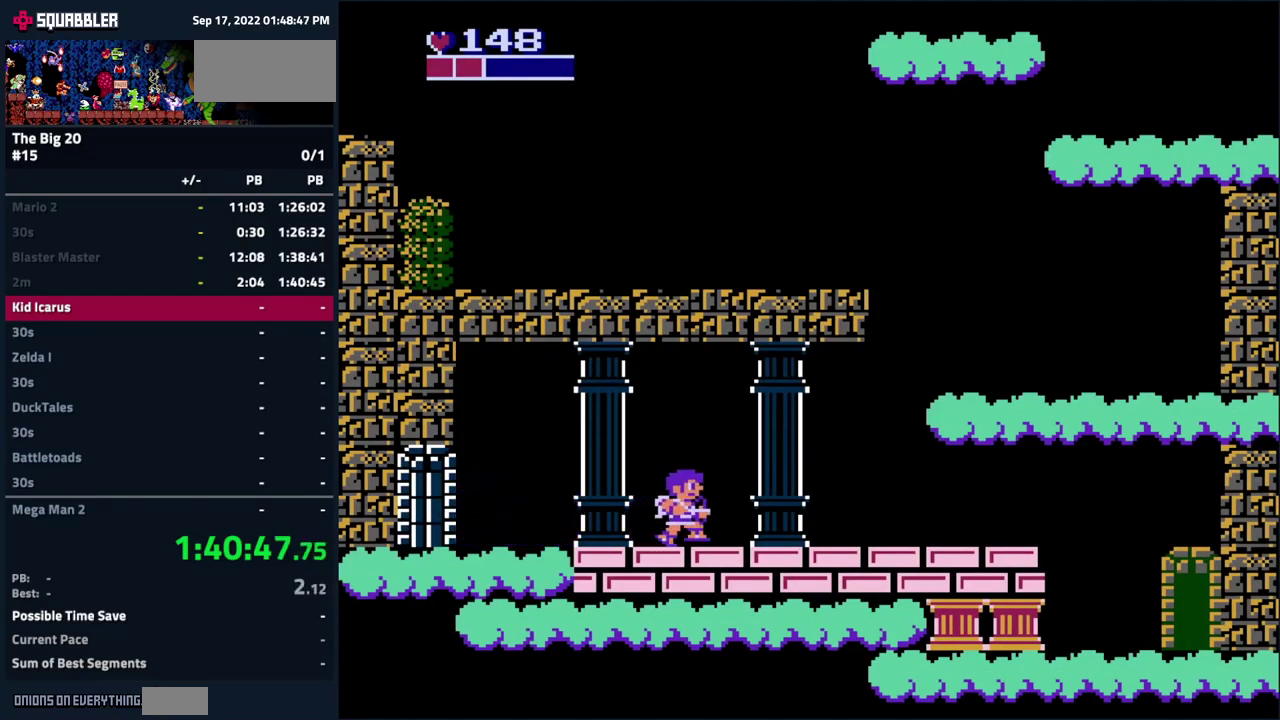
{"buttons": ["DPAD_RIGHT"], "events": []}
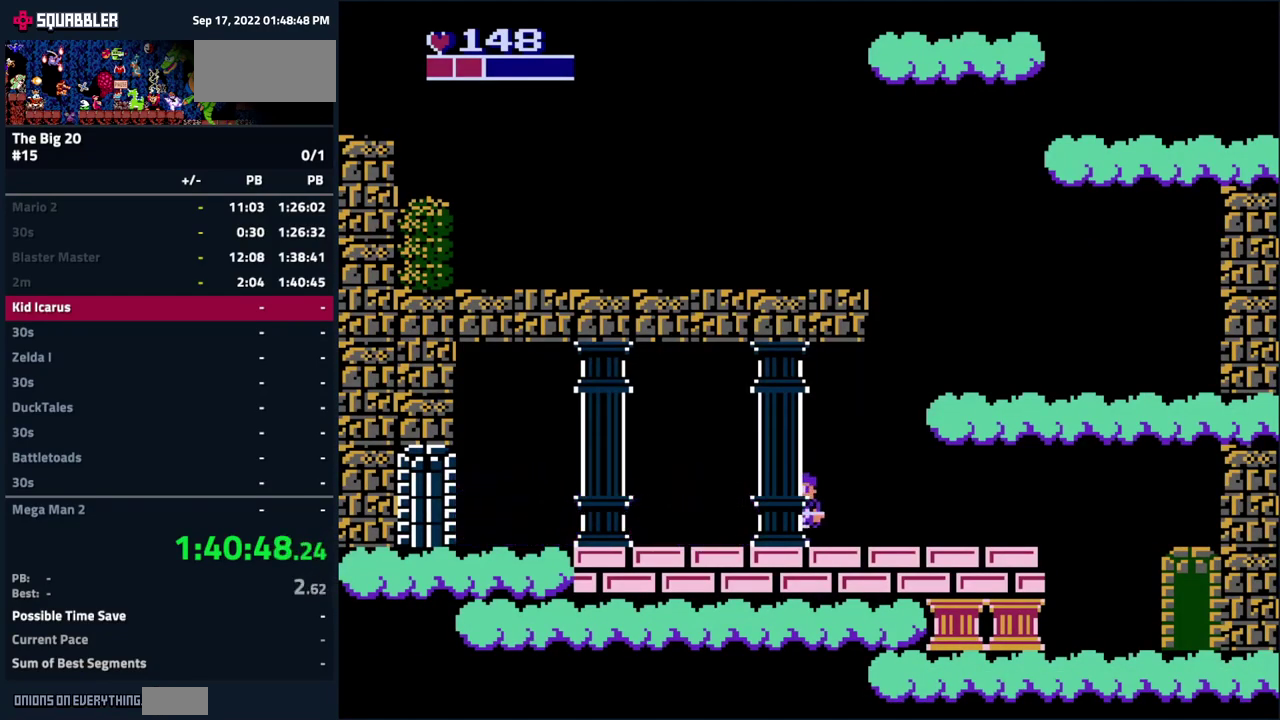
{"buttons": ["DPAD_RIGHT"], "events": []}
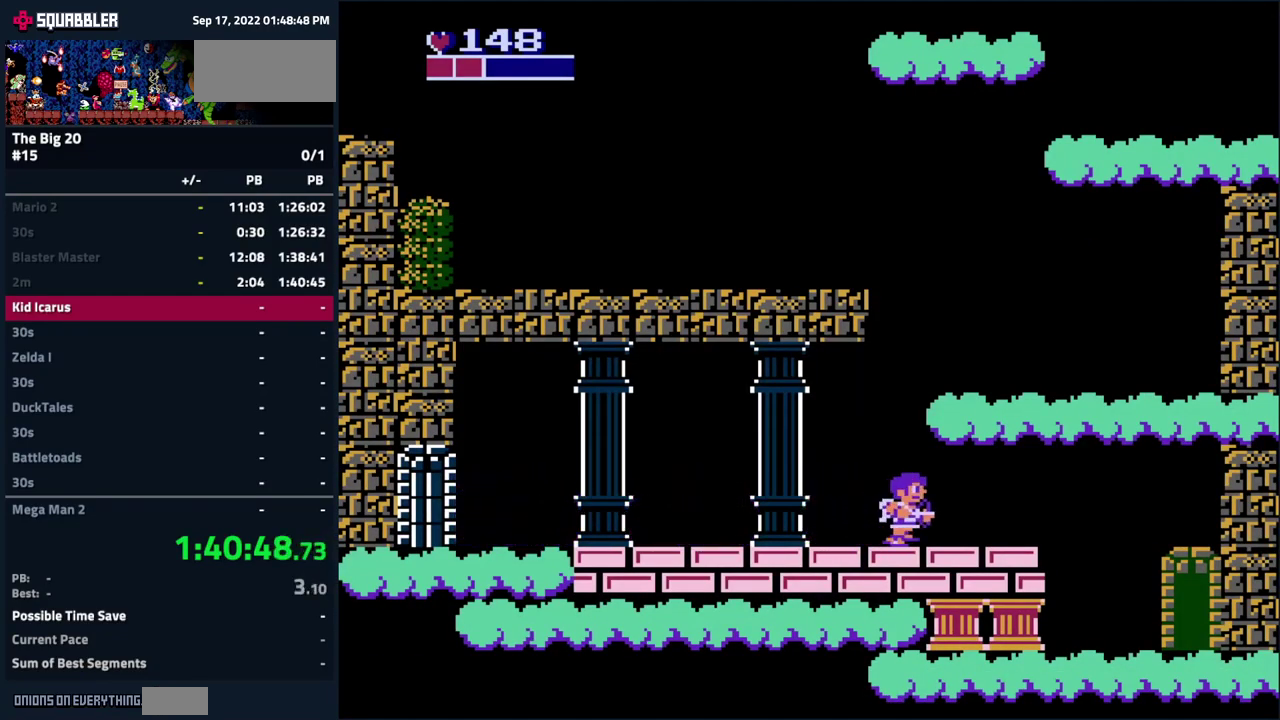
{"buttons": ["DPAD_RIGHT"], "events": []}
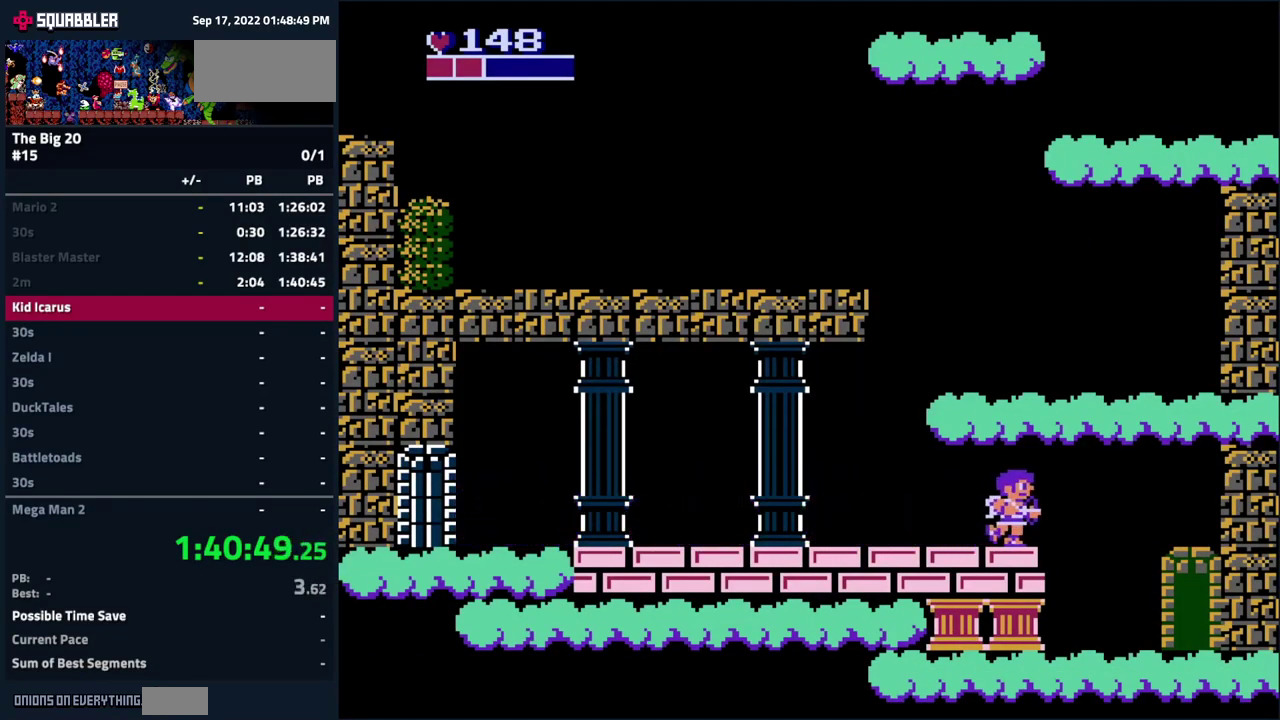
{"buttons": ["DPAD_RIGHT"], "events": []}
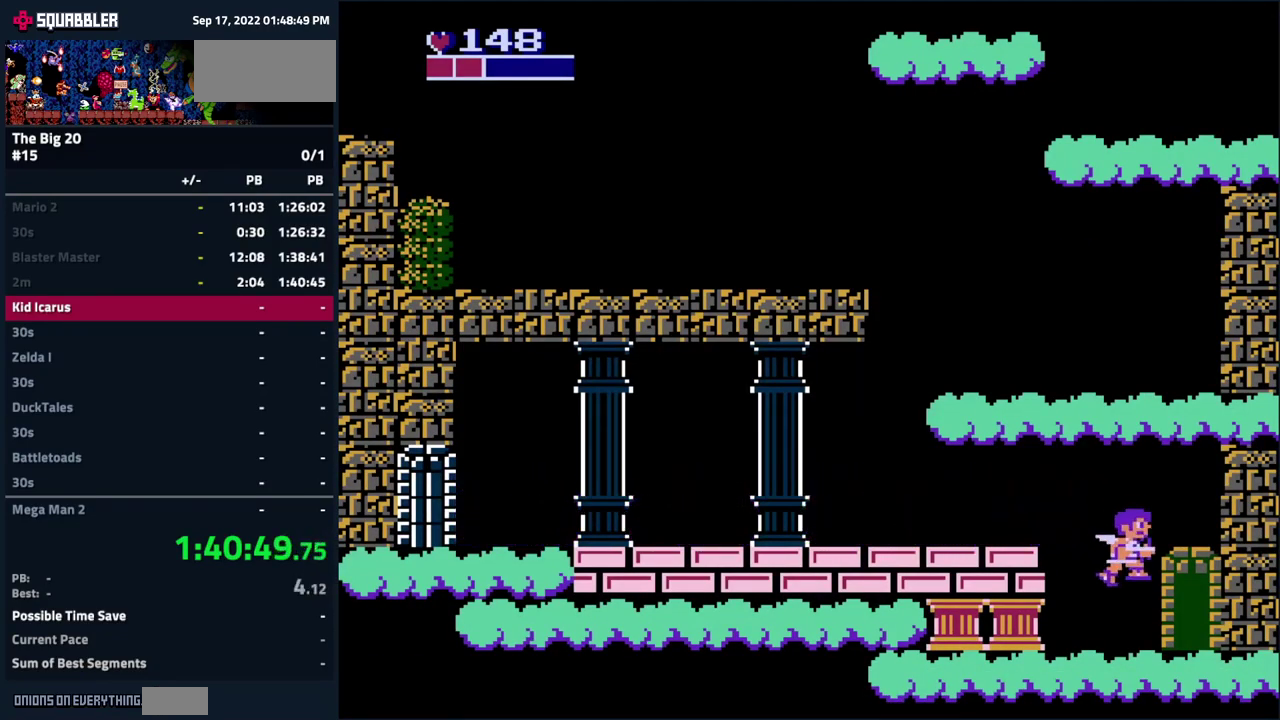
{"buttons": ["DPAD_RIGHT"], "events": []}
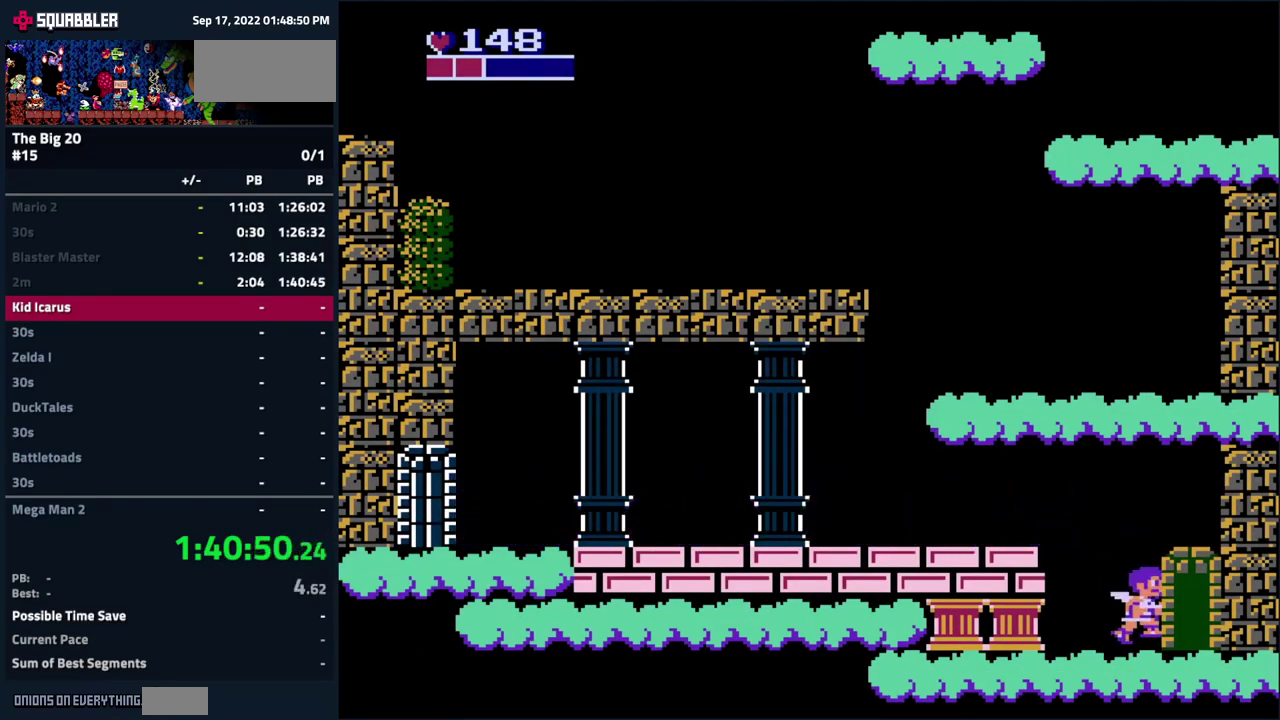
{"buttons": ["DPAD_RIGHT"], "events": []}
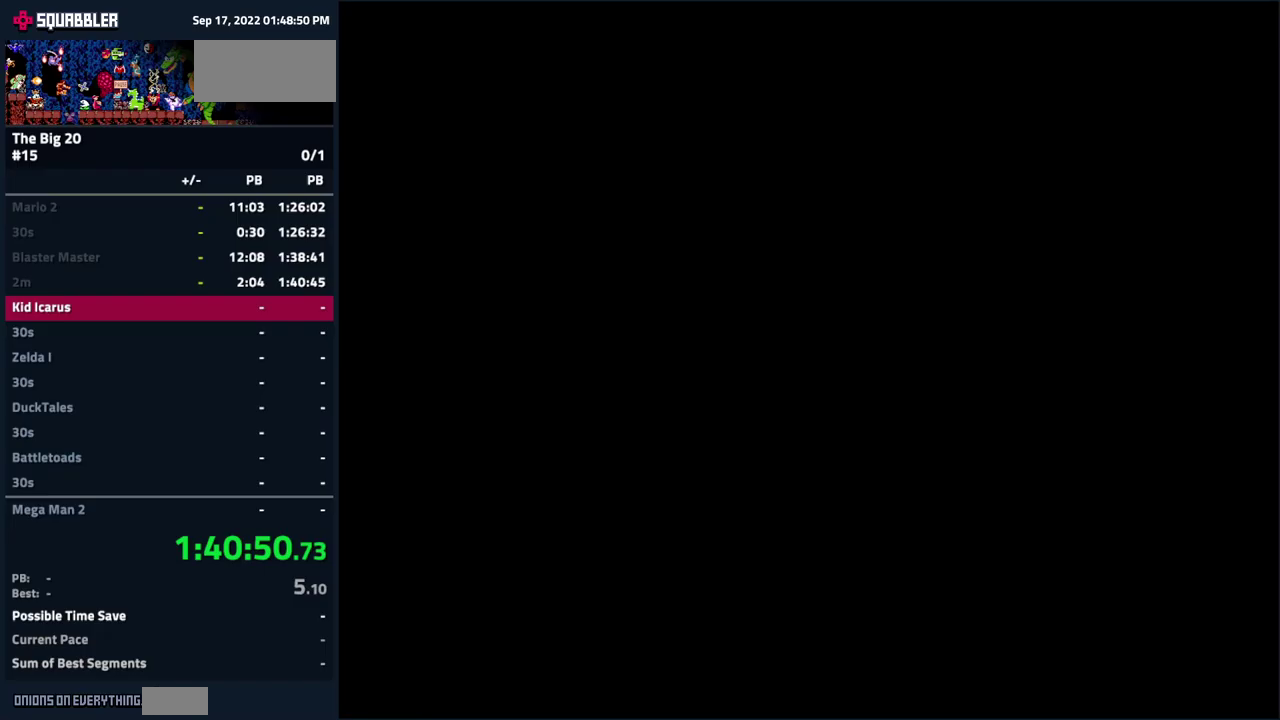
{"buttons": ["DPAD_RIGHT"], "events": []}
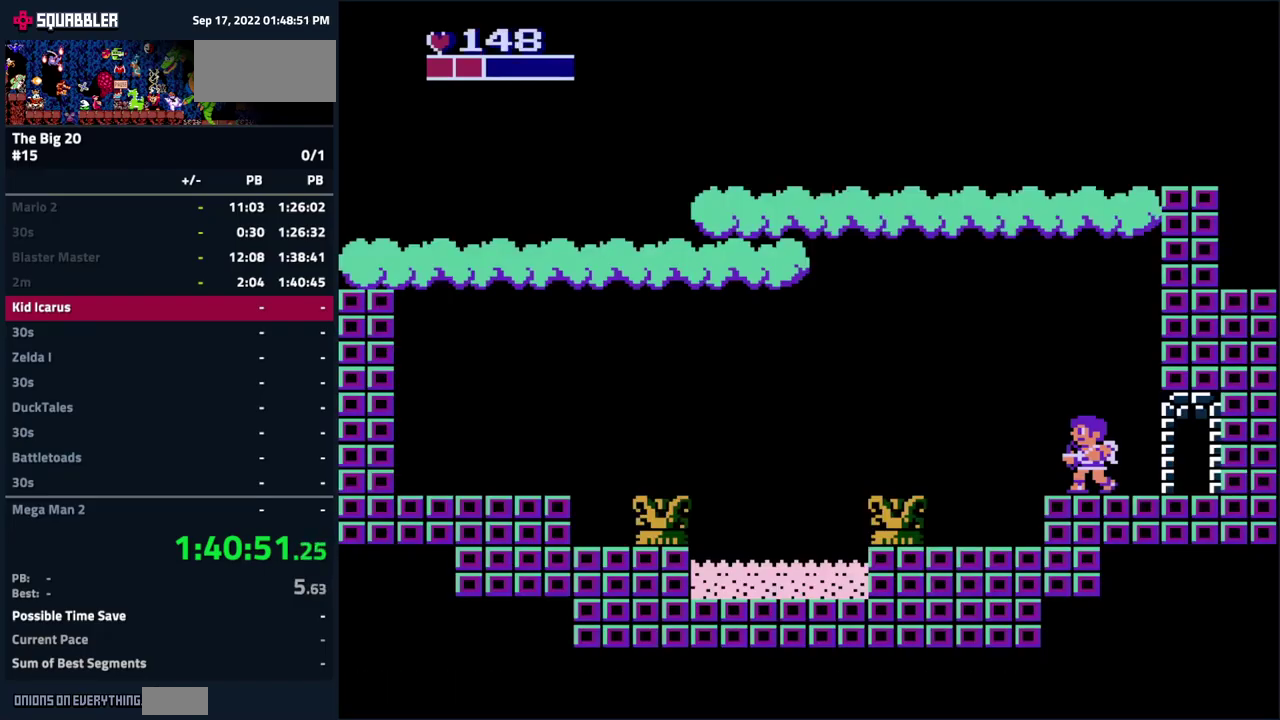
{"buttons": ["DPAD_LEFT"], "events": [[133, "DPAD_RIGHT", "up"], [200, "DPAD_LEFT", "down"]]}
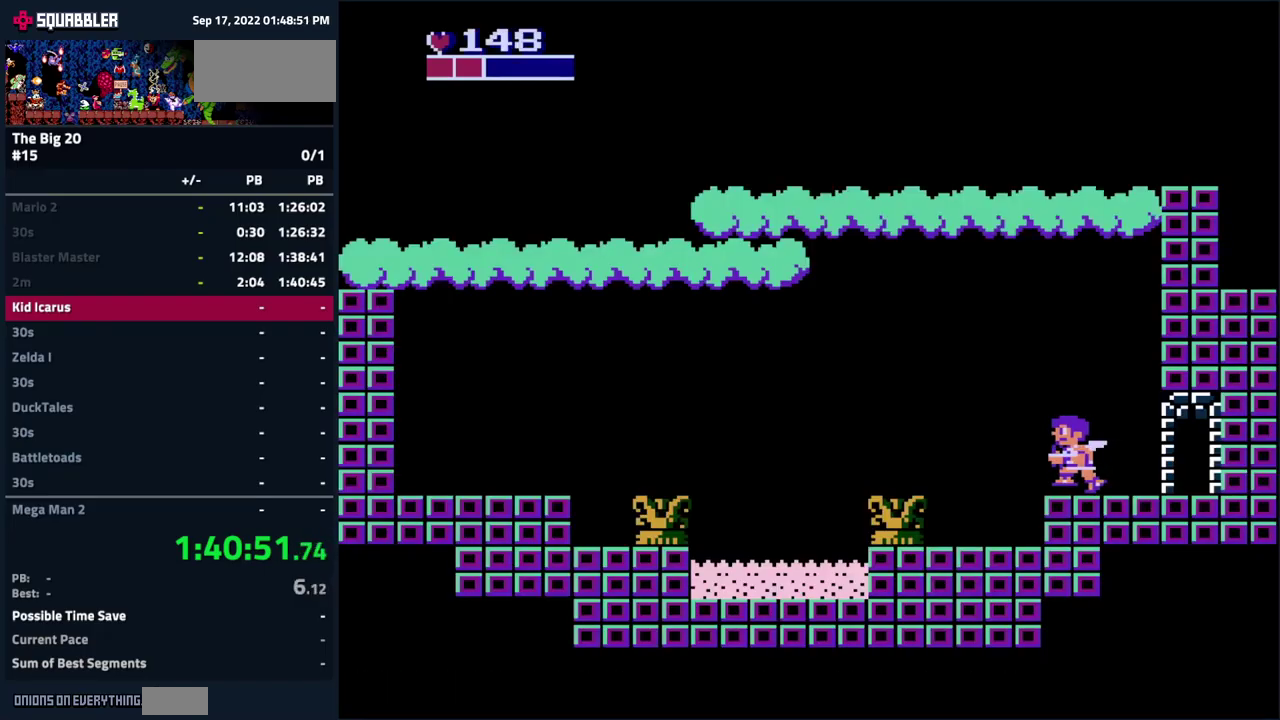
{"buttons": ["DPAD_LEFT"], "events": [[33, "A", "down"], [100, "A", "up"]]}
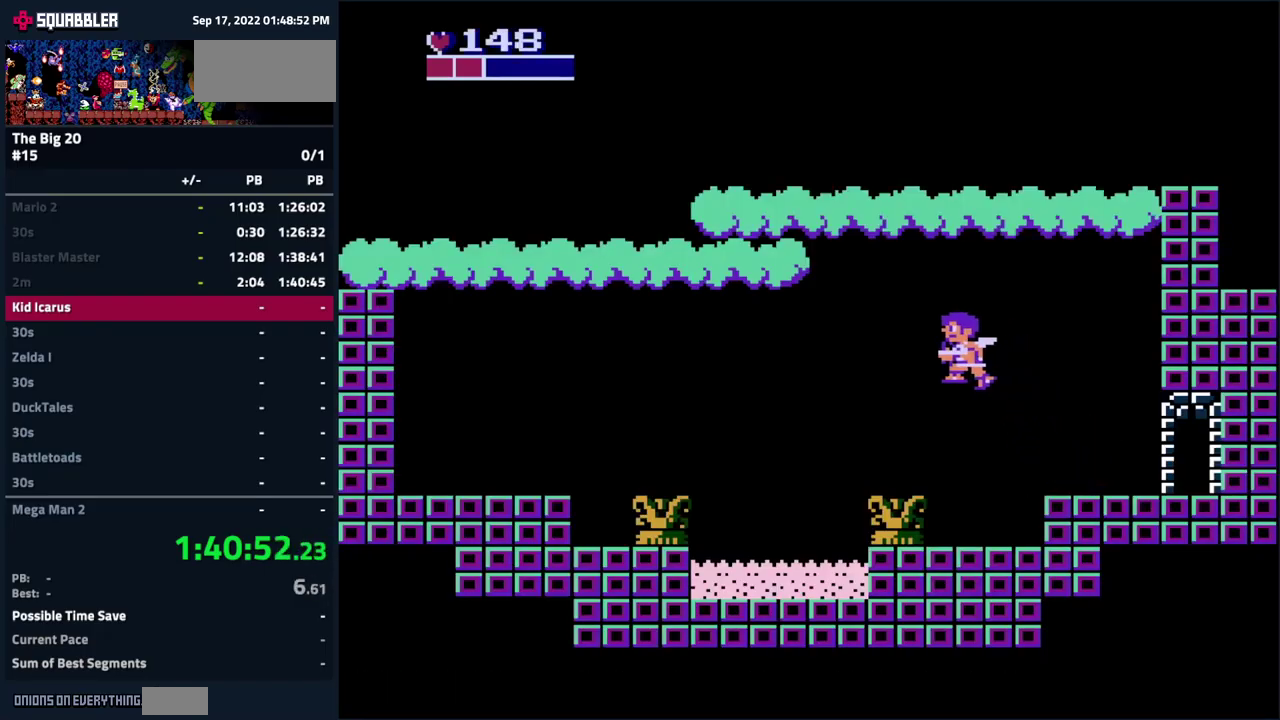
{"buttons": ["DPAD_LEFT"], "events": []}
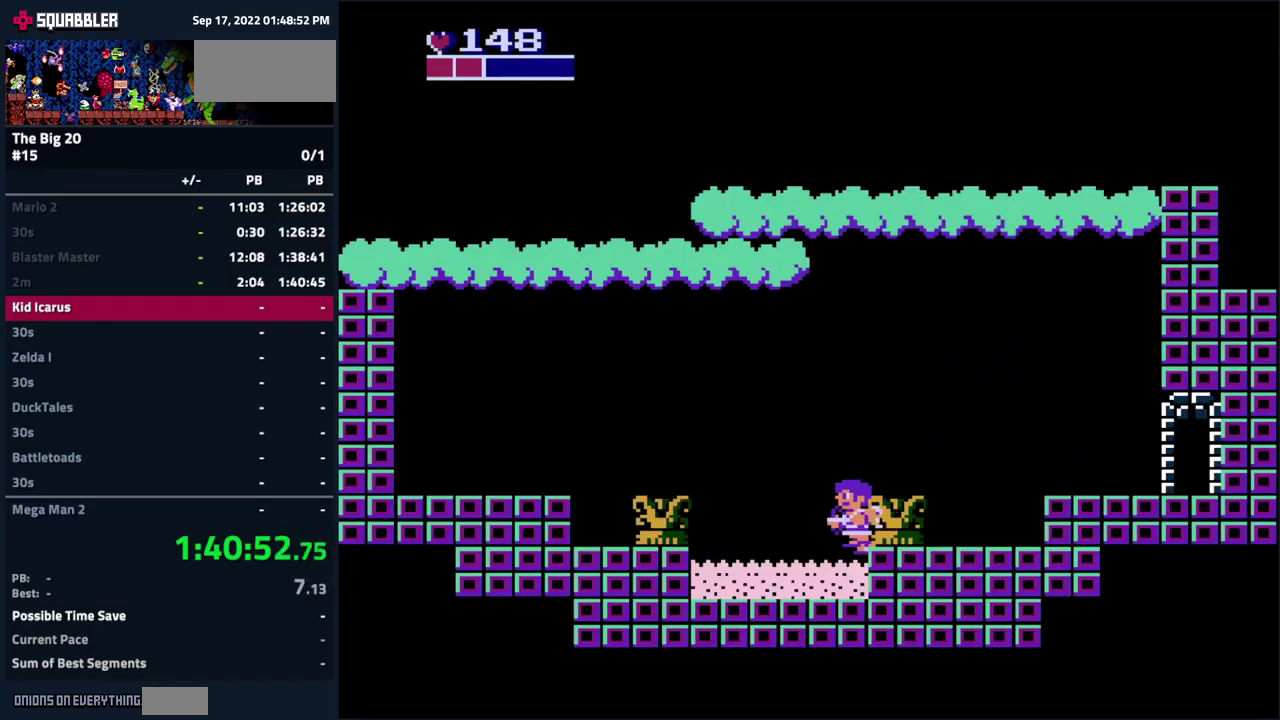
{"buttons": [], "events": [[116, "DPAD_LEFT", "up"], [166, "DPAD_RIGHT", "down"], [416, "DPAD_RIGHT", "up"]]}